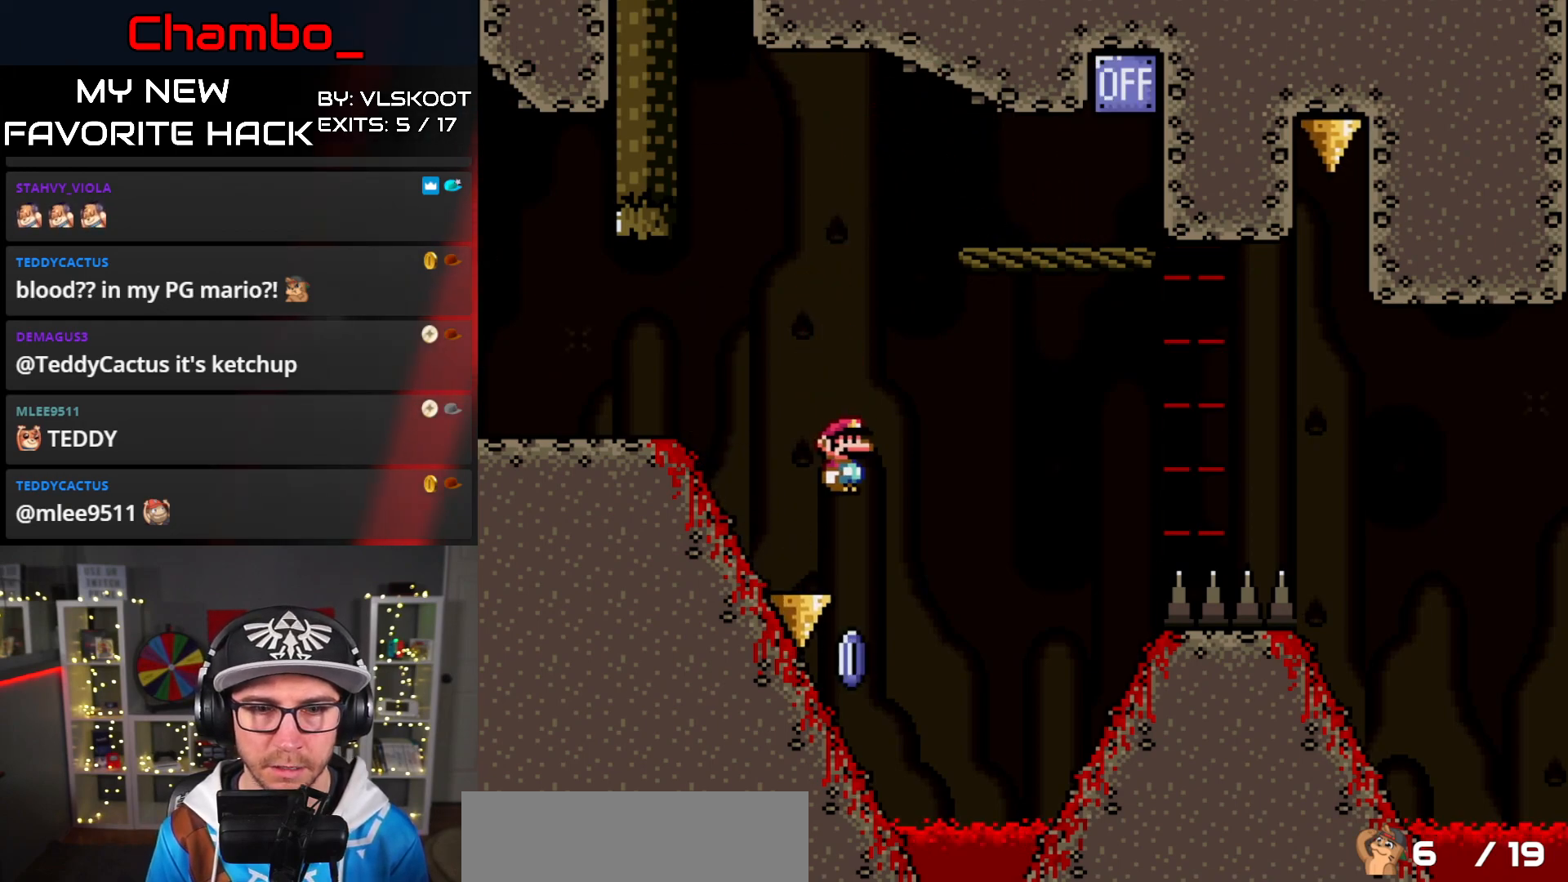
Gameplay with a controller (Nintendo layout); each line is a JSON object with the inputs held at the frame after it. "events" lists button and stick changes between this image and that frame as [ms after this image, input, new state], when the widget could be followed in between. Not read: L3 R1 R3 SELECT START.
{"buttons": ["A", "X", "DPAD_RIGHT"], "events": []}
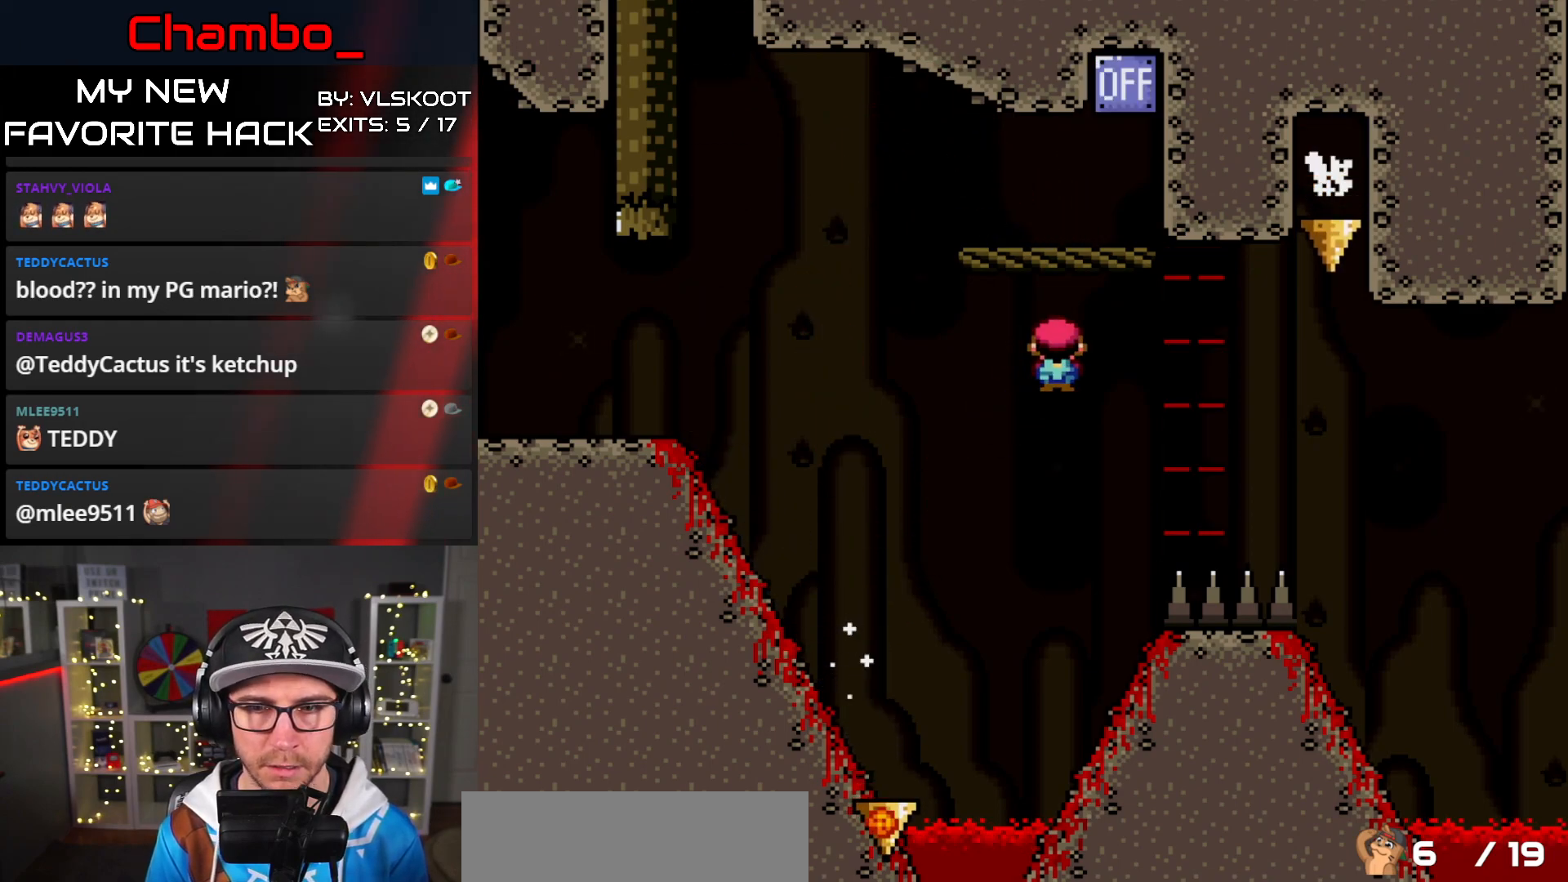
{"buttons": ["A", "X", "DPAD_LEFT"], "events": [[283, "A", "up"], [500, "A", "down"], [500, "DPAD_LEFT", "down"], [500, "DPAD_RIGHT", "up"]]}
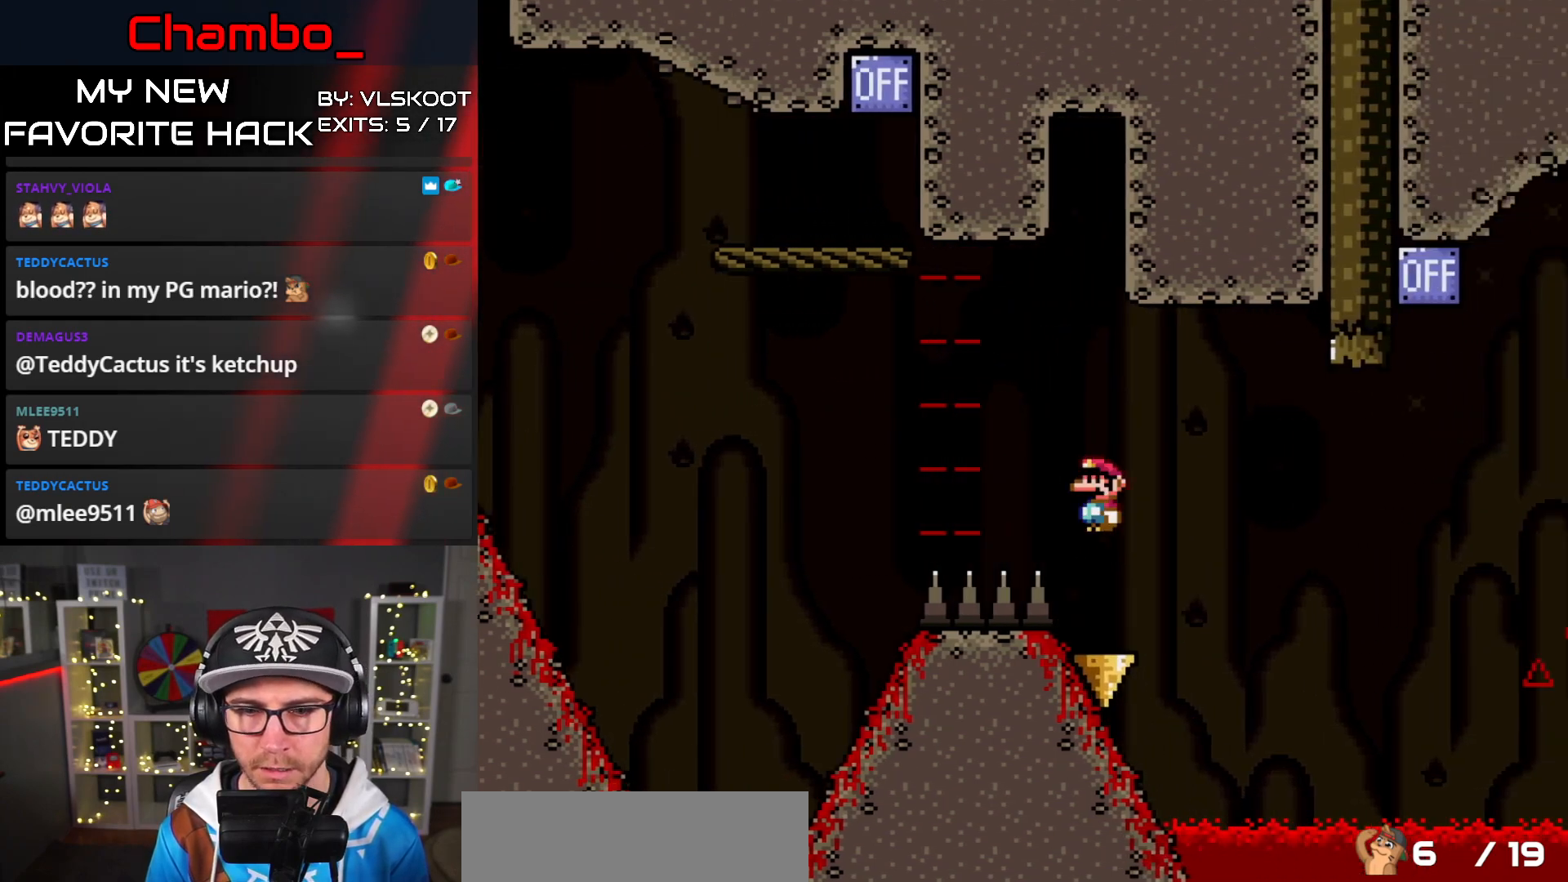
{"buttons": ["A", "X", "DPAD_RIGHT"], "events": [[67, "DPAD_DOWN", "down"], [100, "DPAD_LEFT", "up"], [117, "DPAD_DOWN", "up"], [117, "DPAD_RIGHT", "down"], [367, "A", "up"], [433, "A", "down"]]}
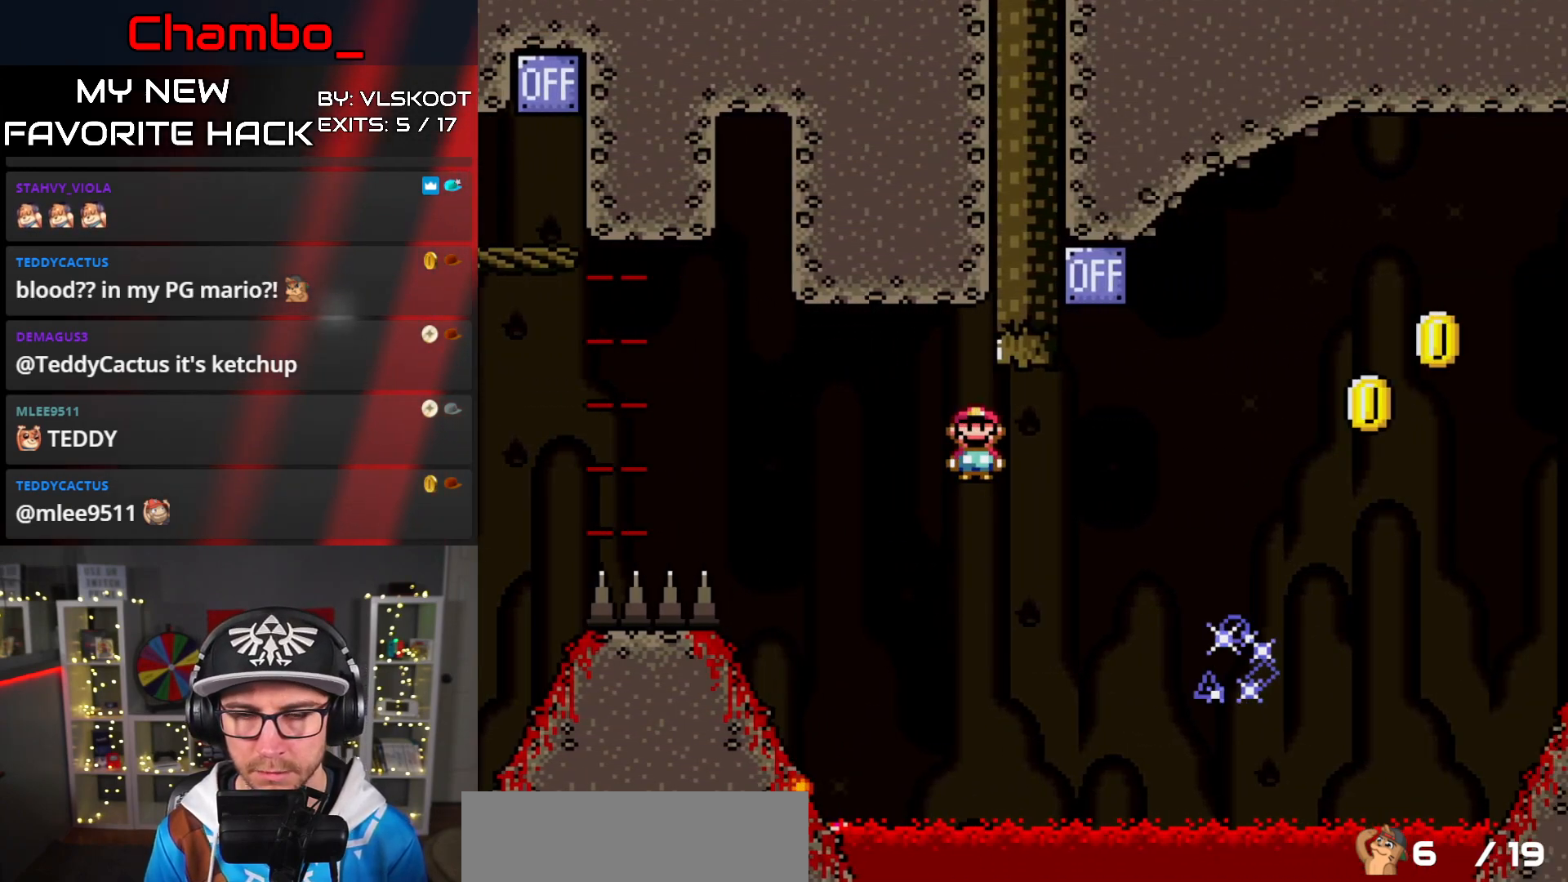
{"buttons": ["A", "X", "DPAD_RIGHT"], "events": [[167, "A", "up"], [283, "A", "down"]]}
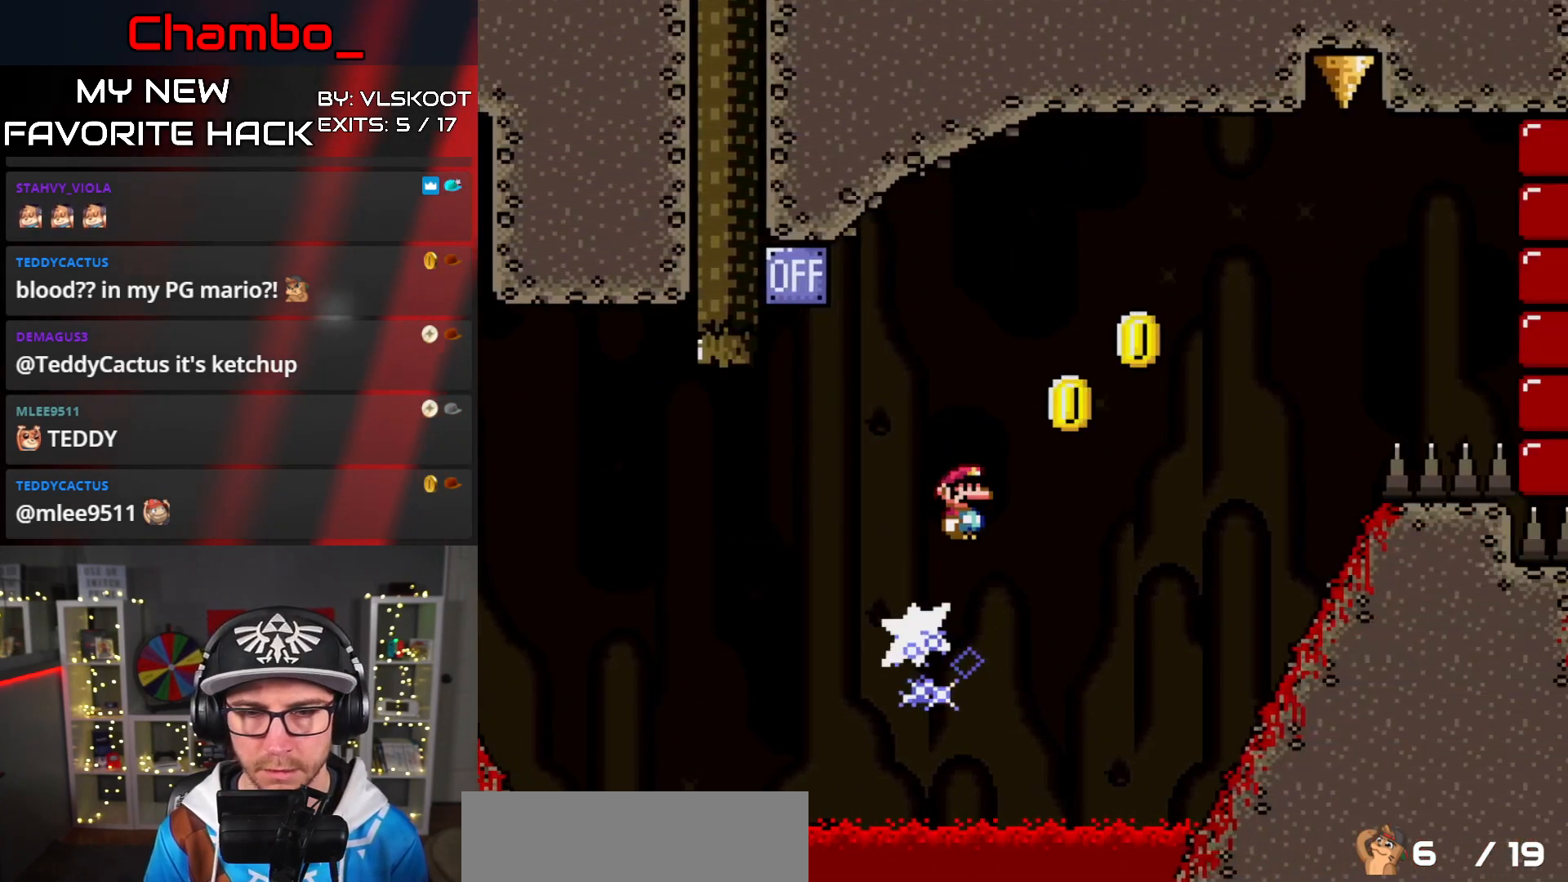
{"buttons": ["X", "DPAD_LEFT"], "events": [[117, "A", "up"], [117, "DPAD_DOWN", "down"], [117, "DPAD_RIGHT", "up"], [133, "DPAD_LEFT", "down"], [150, "DPAD_DOWN", "up"], [200, "A", "down"], [317, "A", "up"]]}
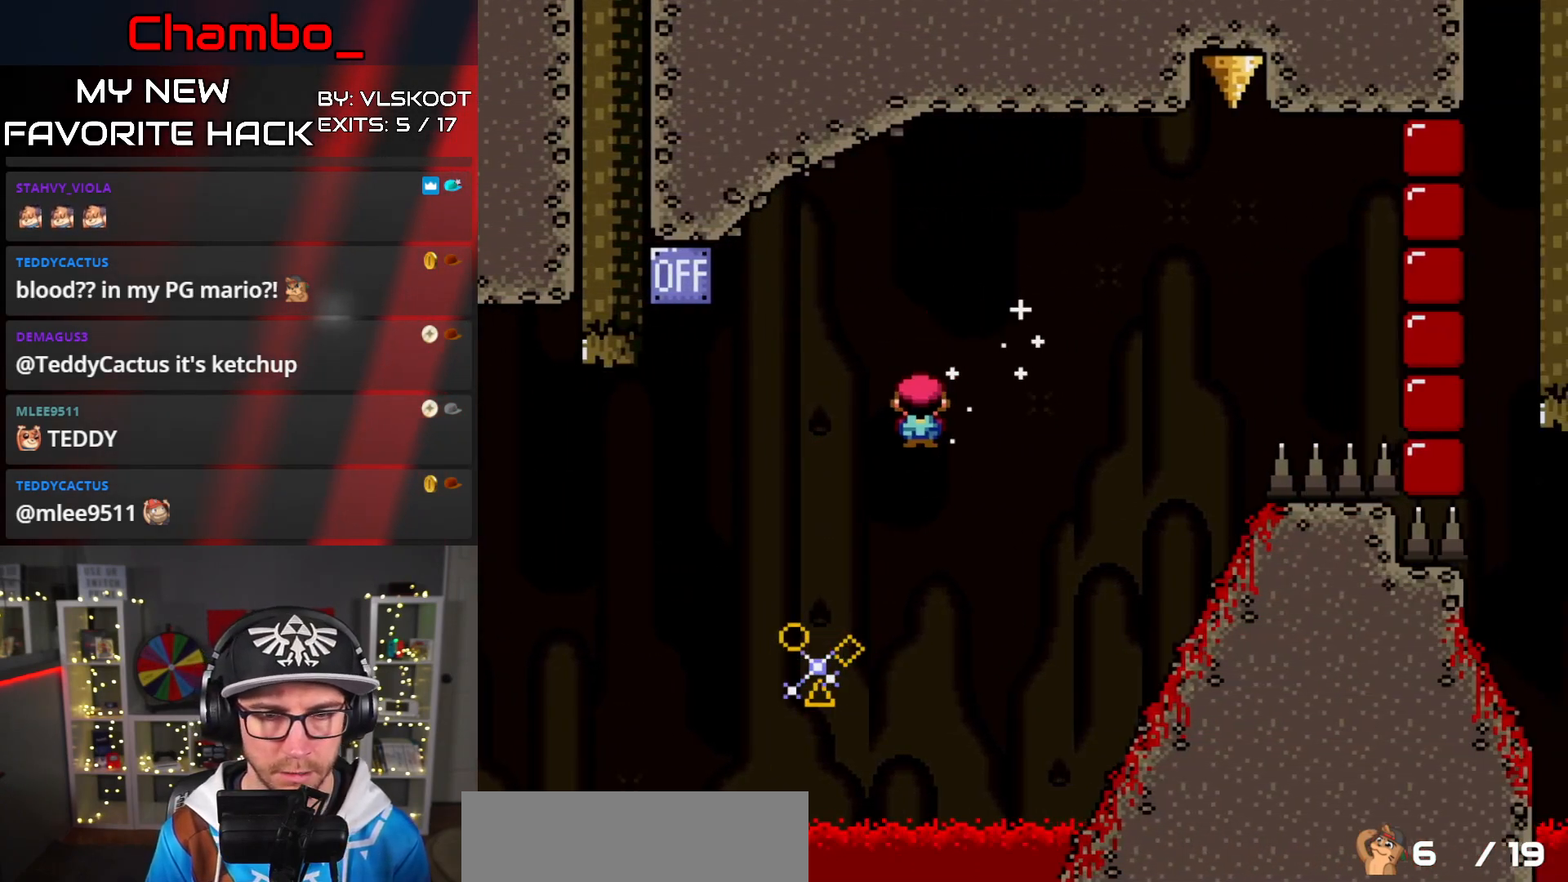
{"buttons": ["A", "X", "DPAD_RIGHT"], "events": [[100, "A", "down"], [383, "DPAD_LEFT", "up"], [383, "DPAD_RIGHT", "down"]]}
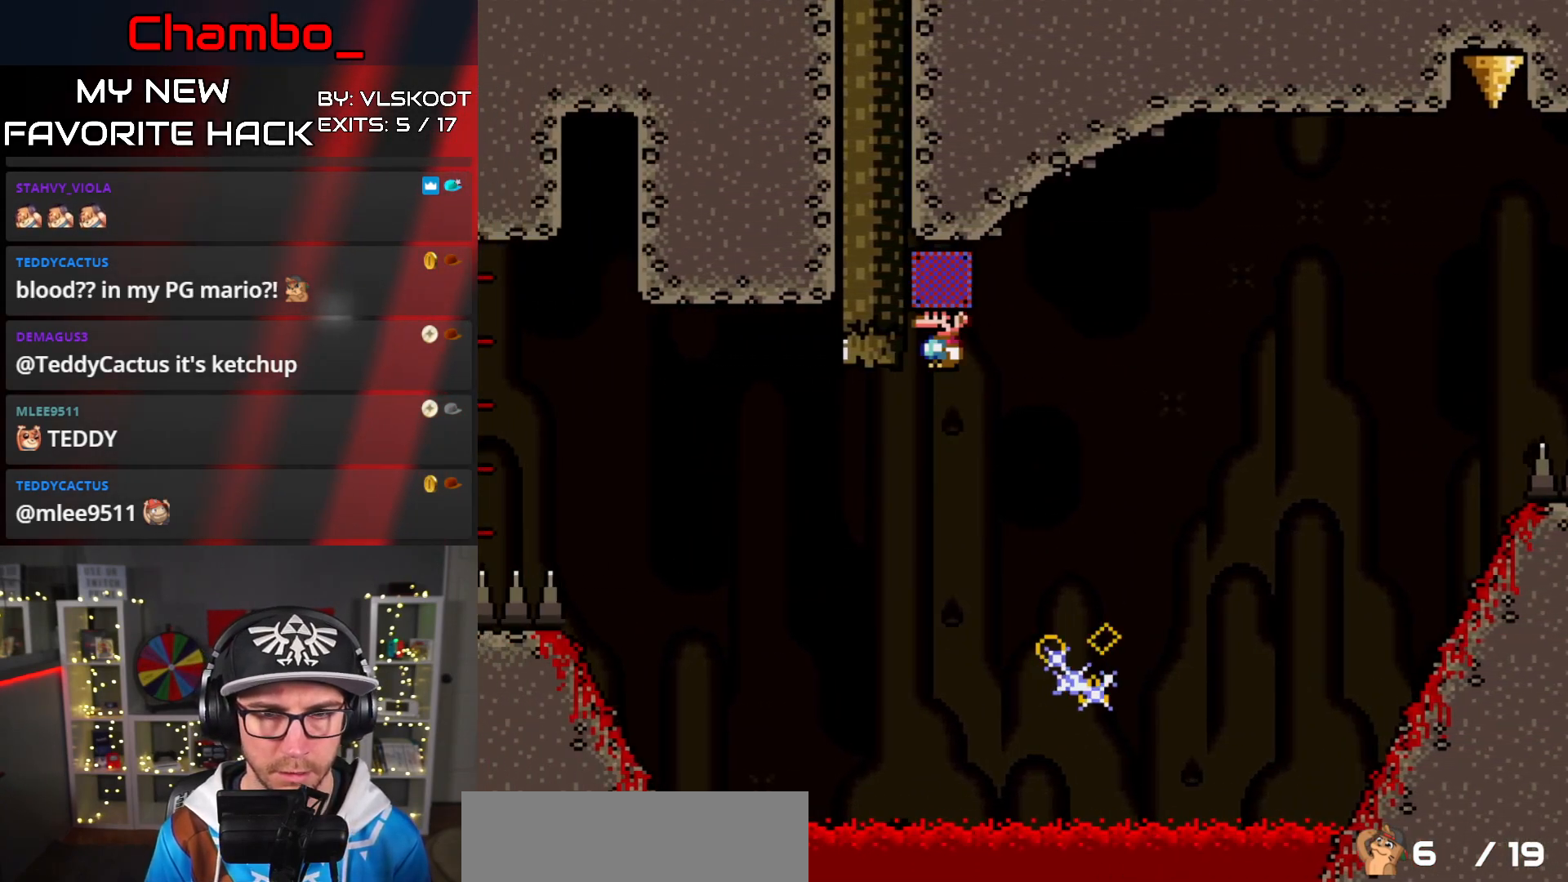
{"buttons": ["A", "X", "DPAD_RIGHT"], "events": [[83, "A", "up"], [283, "A", "down"]]}
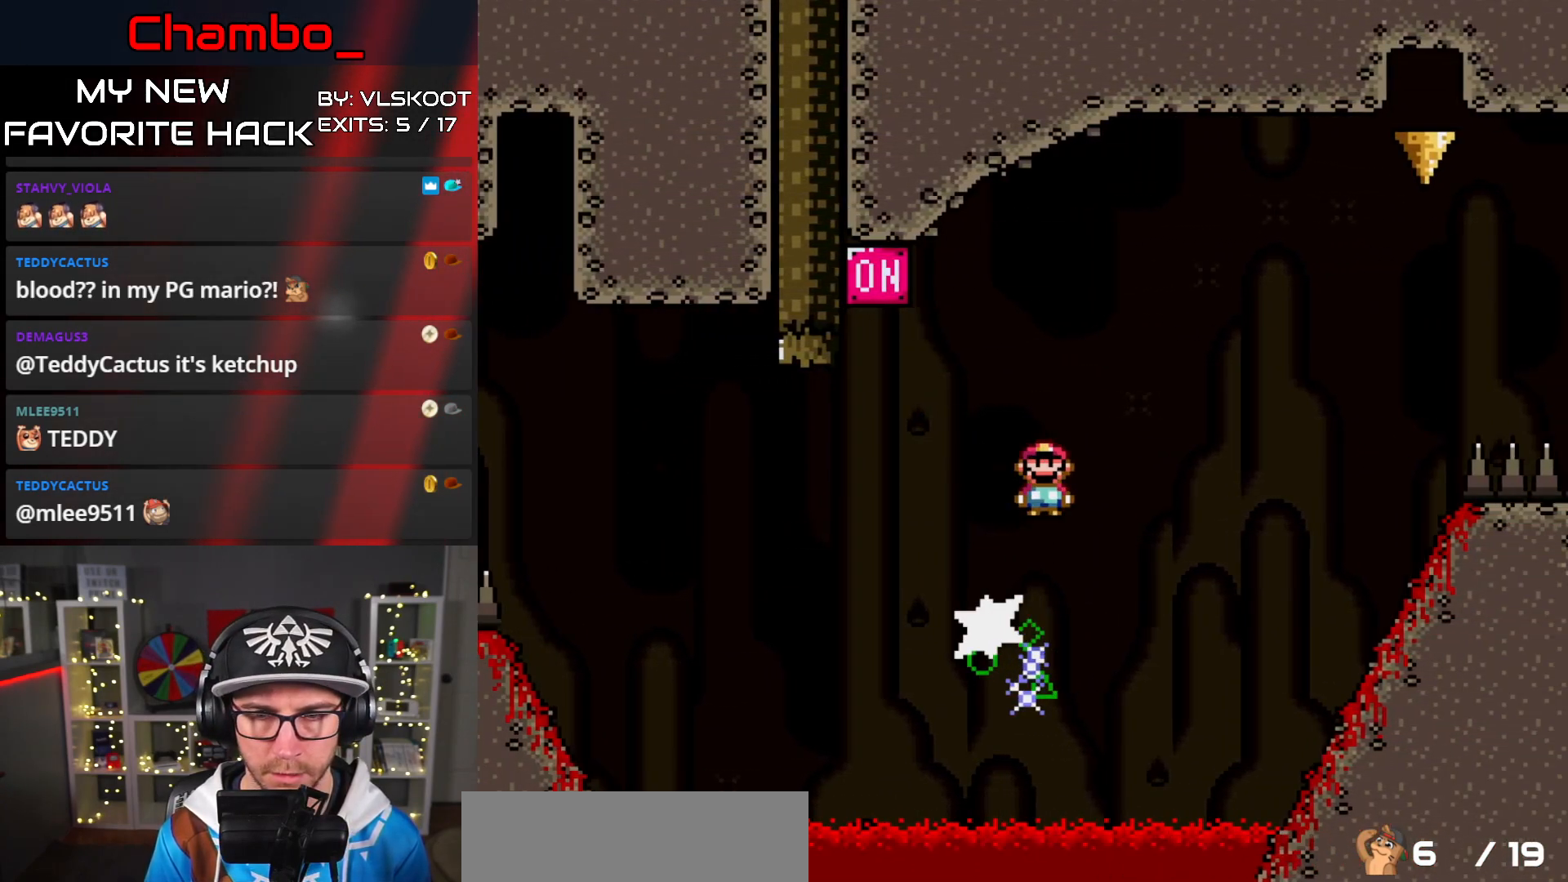
{"buttons": ["A", "X", "DPAD_DOWN", "DPAD_LEFT"], "events": [[133, "A", "up"], [417, "DPAD_DOWN", "down"], [417, "DPAD_RIGHT", "up"], [433, "DPAD_DOWN", "up"], [433, "DPAD_LEFT", "down"], [483, "A", "down"], [483, "DPAD_DOWN", "down"]]}
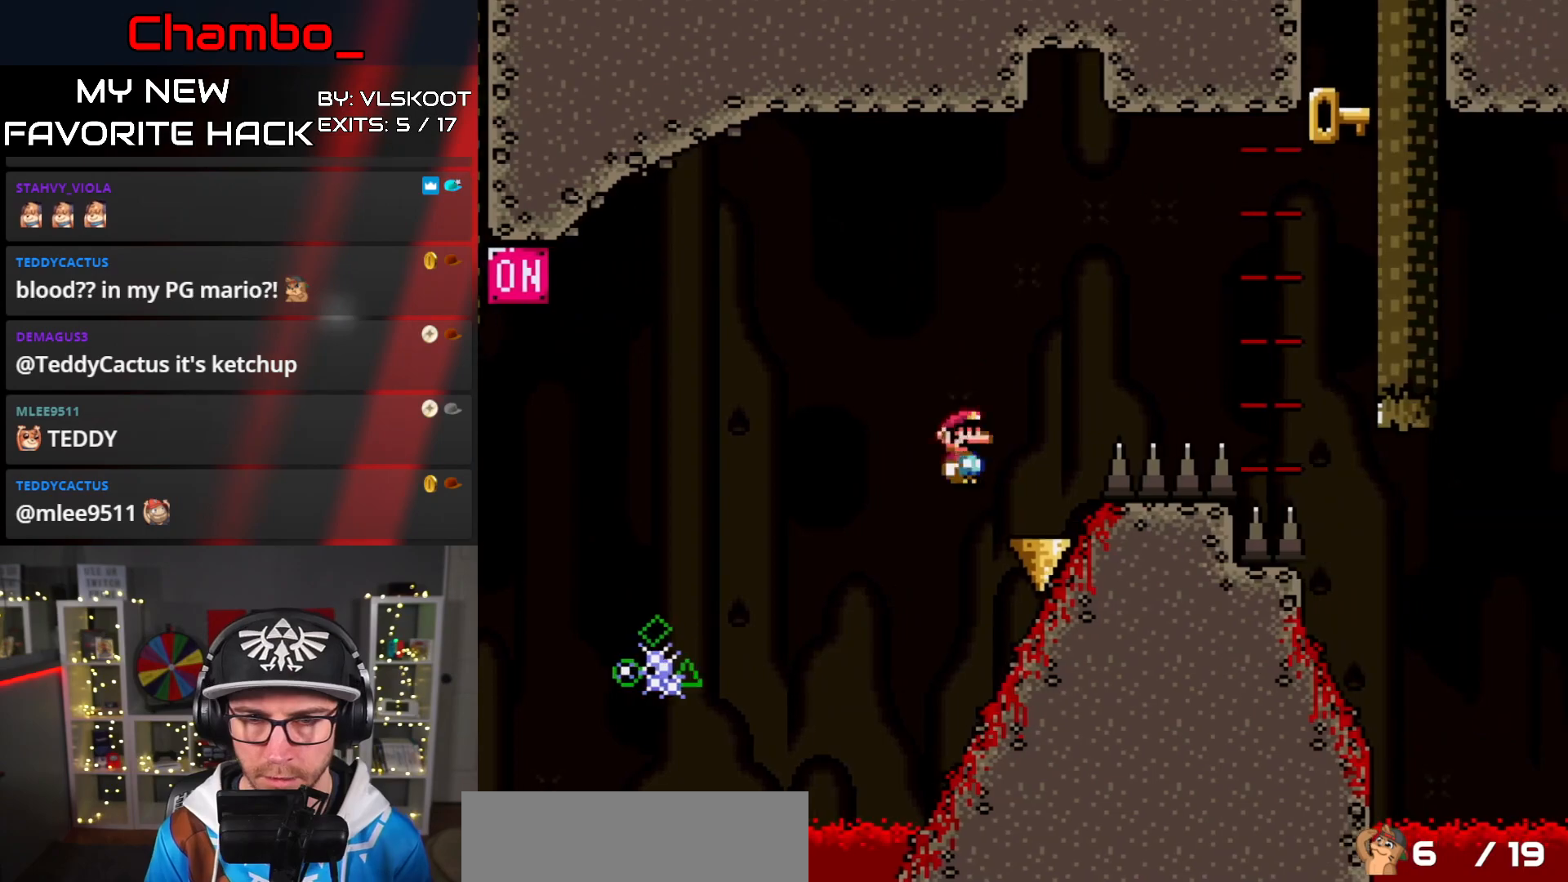
{"buttons": ["A", "X", "DPAD_RIGHT"], "events": [[33, "DPAD_LEFT", "up"], [50, "DPAD_DOWN", "up"], [50, "DPAD_RIGHT", "down"], [317, "A", "up"], [433, "A", "down"]]}
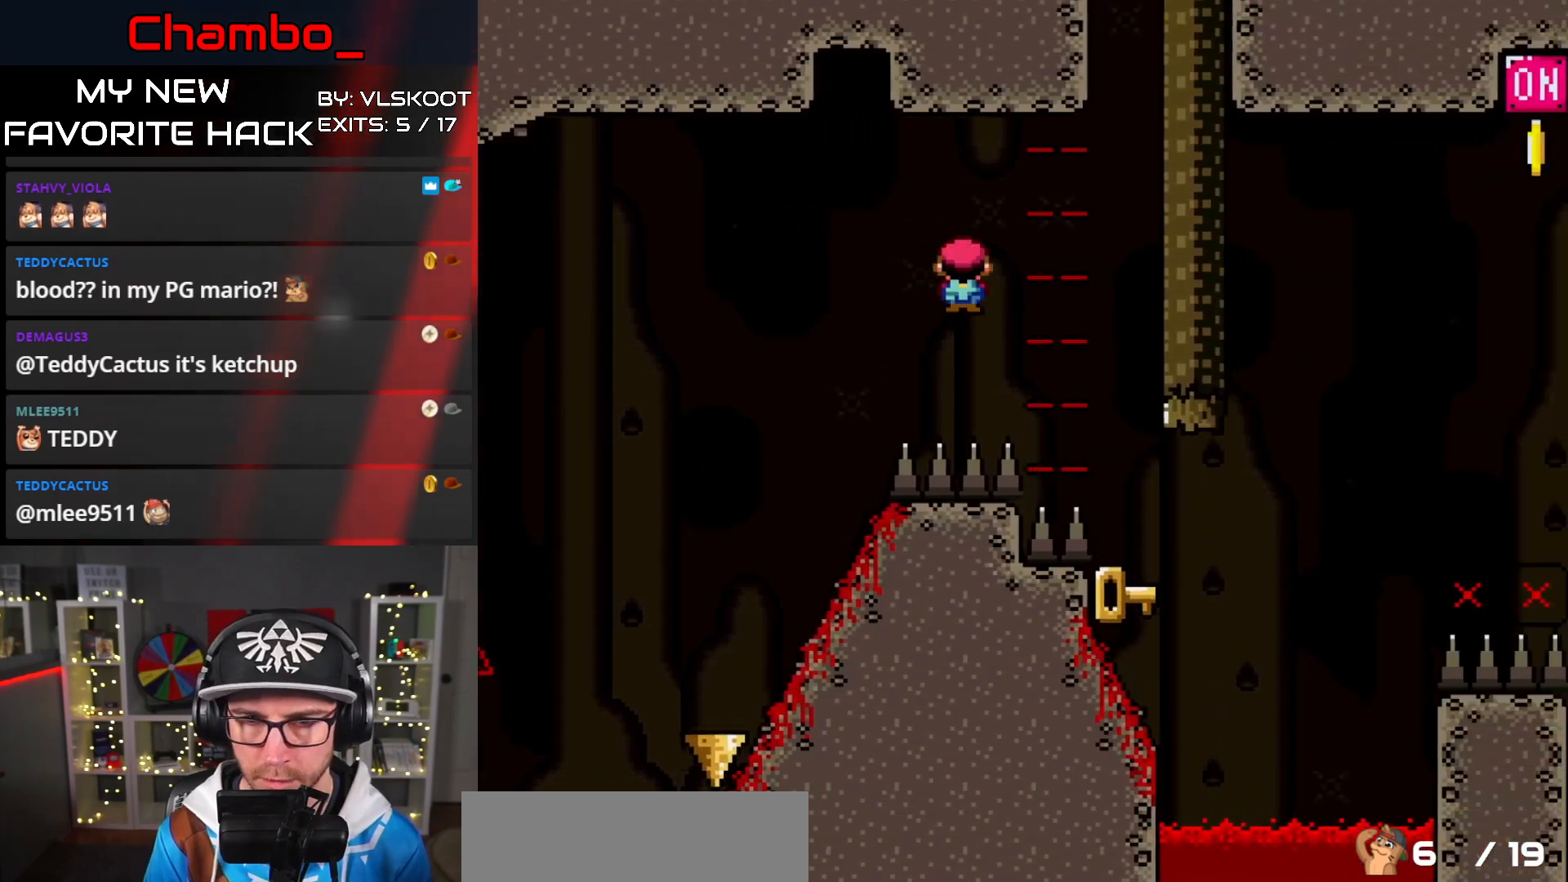
{"buttons": ["B", "Y", "DPAD_UP", "DPAD_RIGHT"]}
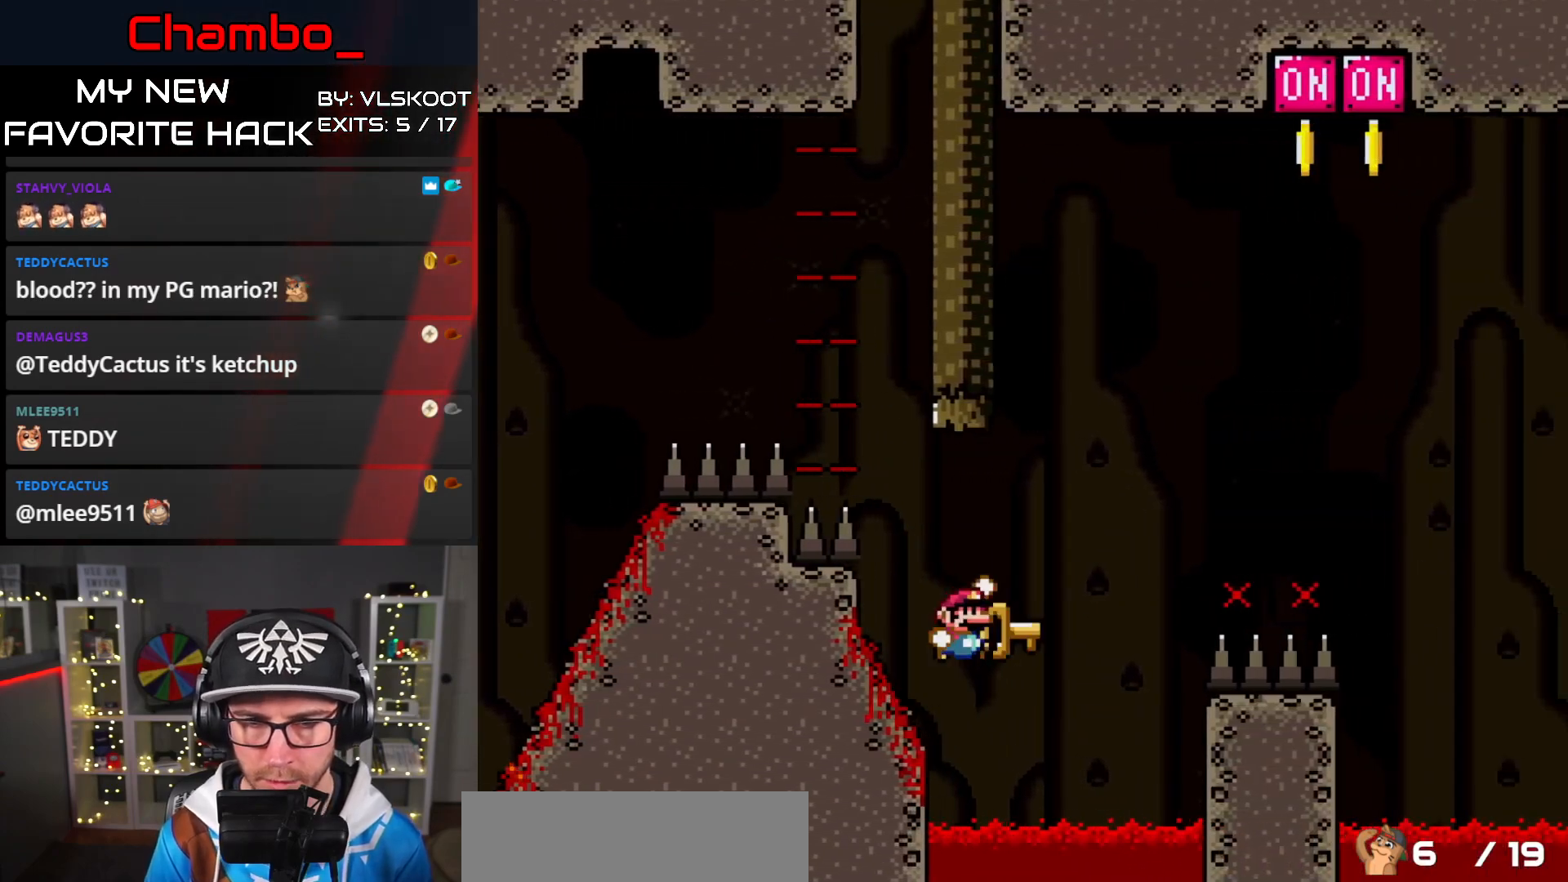
{"buttons": ["B", "Y", "DPAD_UP", "DPAD_RIGHT"], "events": []}
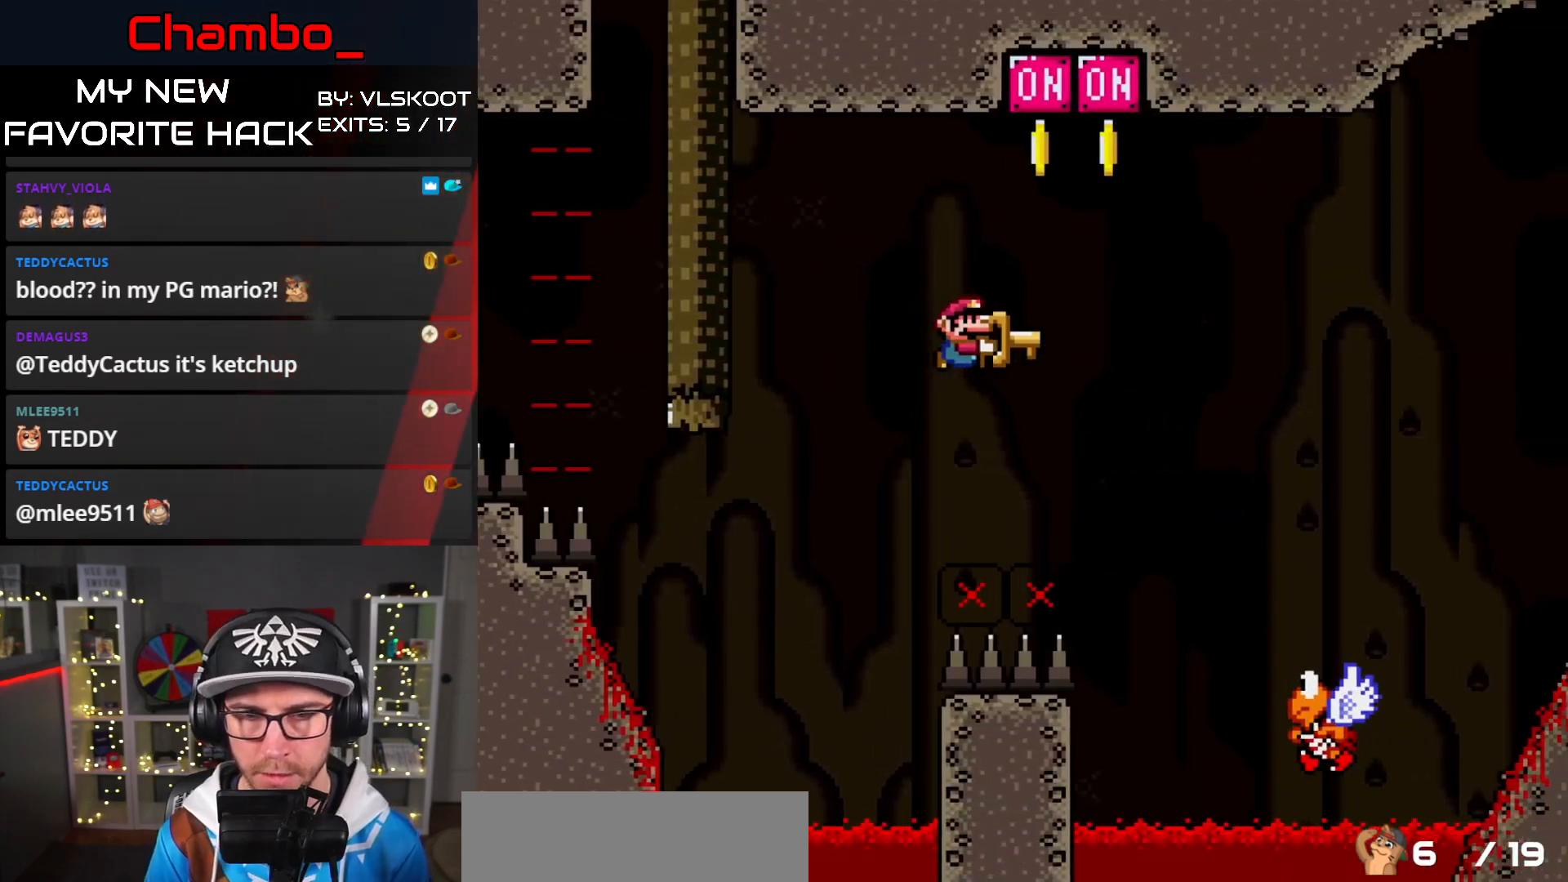
{"buttons": ["B", "Y", "DPAD_LEFT"], "events": [[67, "Y", "up"], [167, "Y", "down"], [250, "DPAD_UP", "up"], [367, "DPAD_LEFT", "down"], [367, "DPAD_RIGHT", "up"]]}
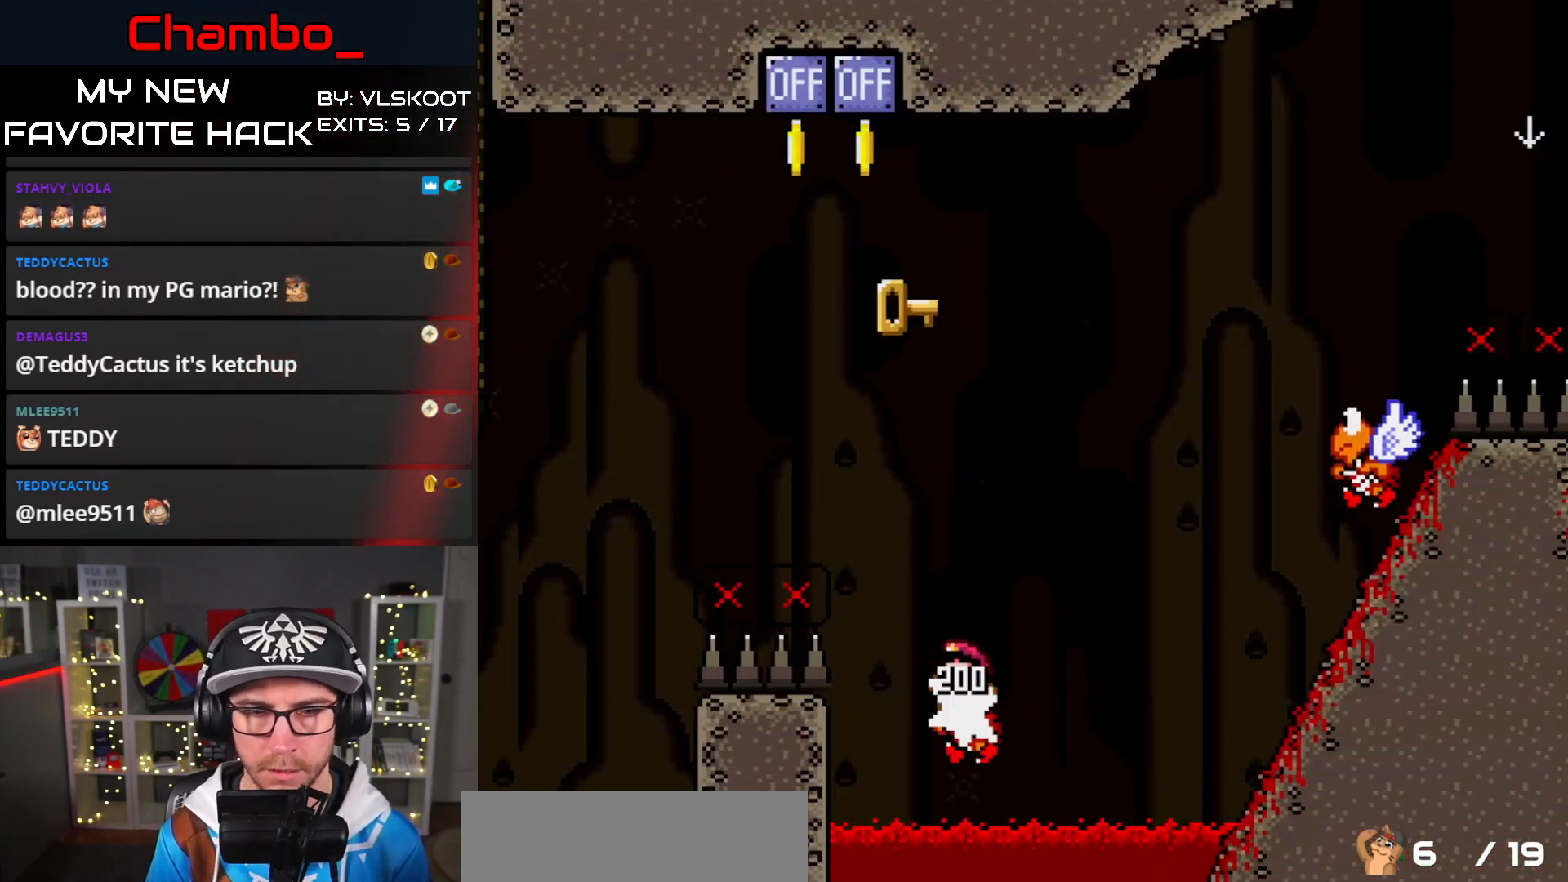
{"buttons": ["B", "Y", "DPAD_RIGHT"], "events": [[50, "DPAD_LEFT", "up"], [67, "DPAD_RIGHT", "down"]]}
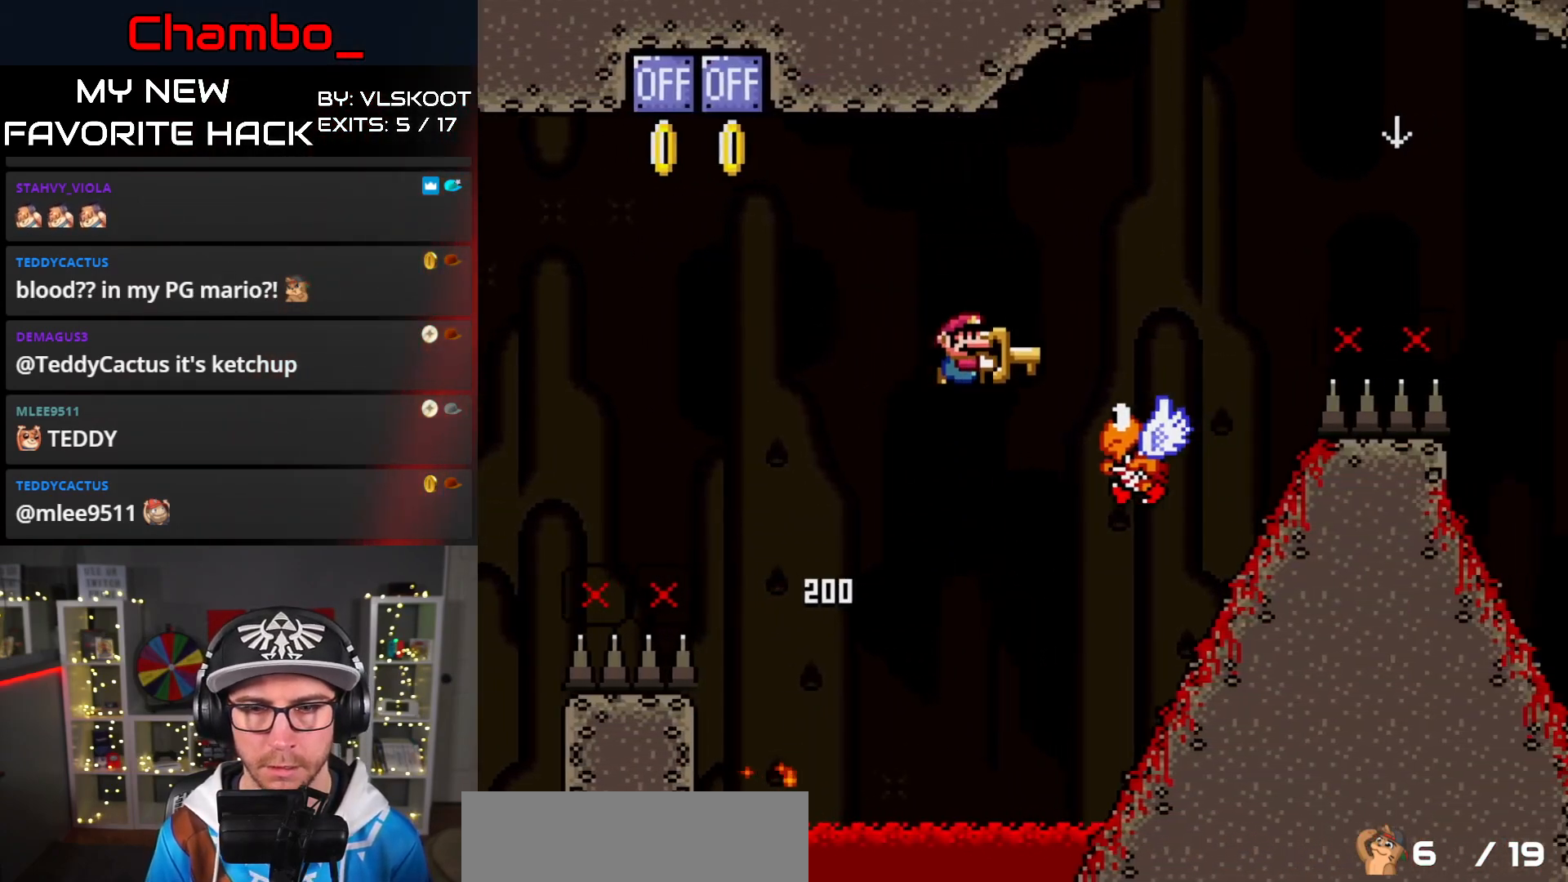
{"buttons": ["B", "DPAD_DOWN"], "events": [[67, "B", "up"], [133, "B", "down"], [367, "DPAD_DOWN", "down"], [383, "DPAD_RIGHT", "up"], [500, "Y", "up"]]}
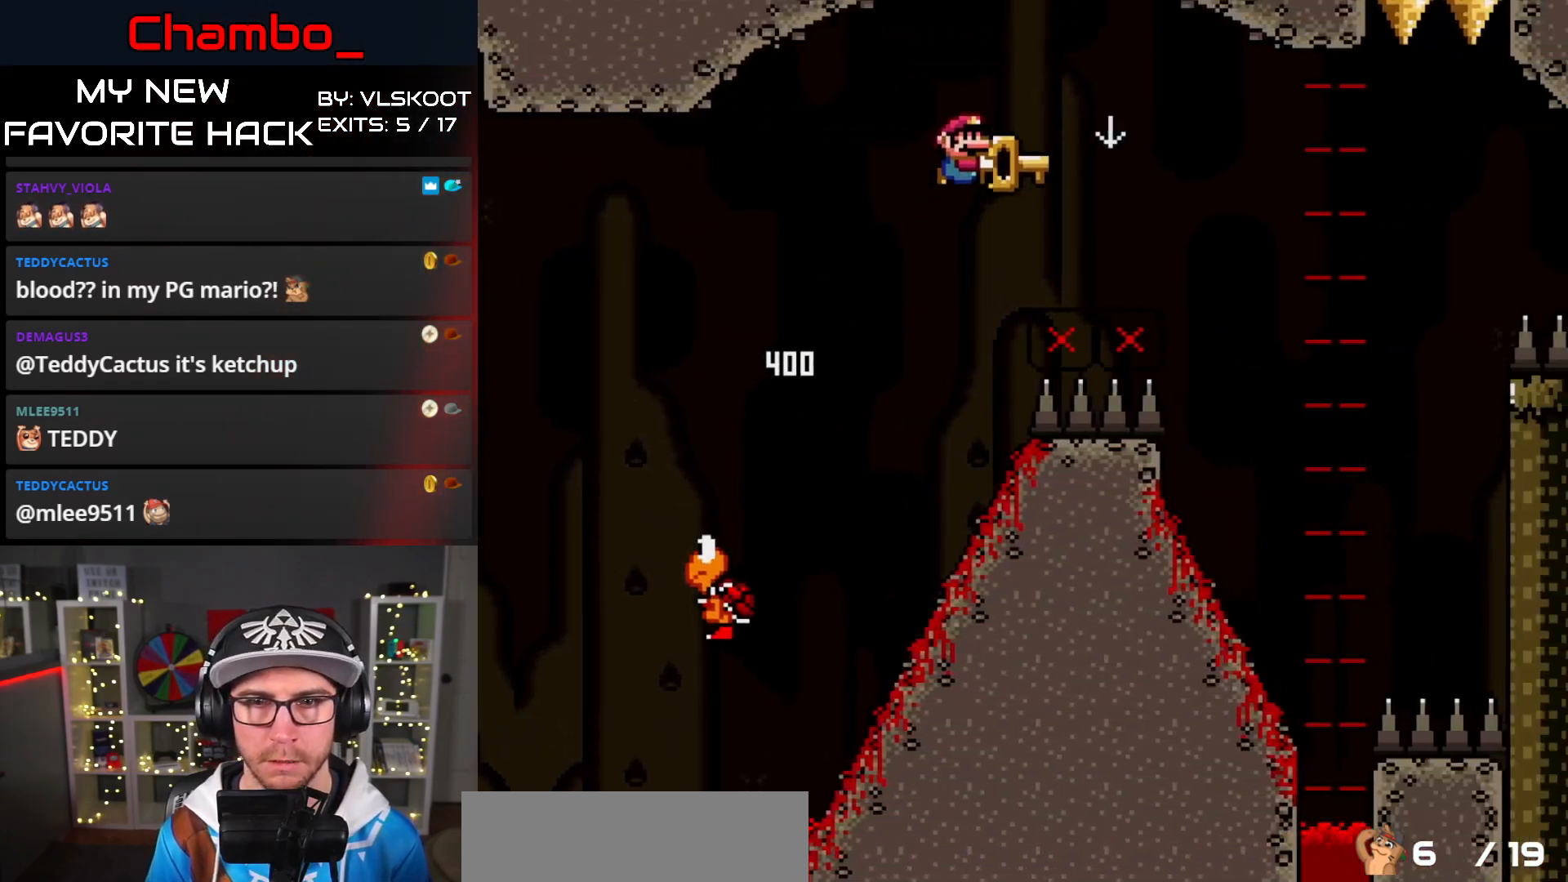
{"buttons": ["B", "Y", "DPAD_RIGHT"], "events": [[100, "Y", "down"], [167, "DPAD_RIGHT", "down"], [183, "DPAD_DOWN", "up"]]}